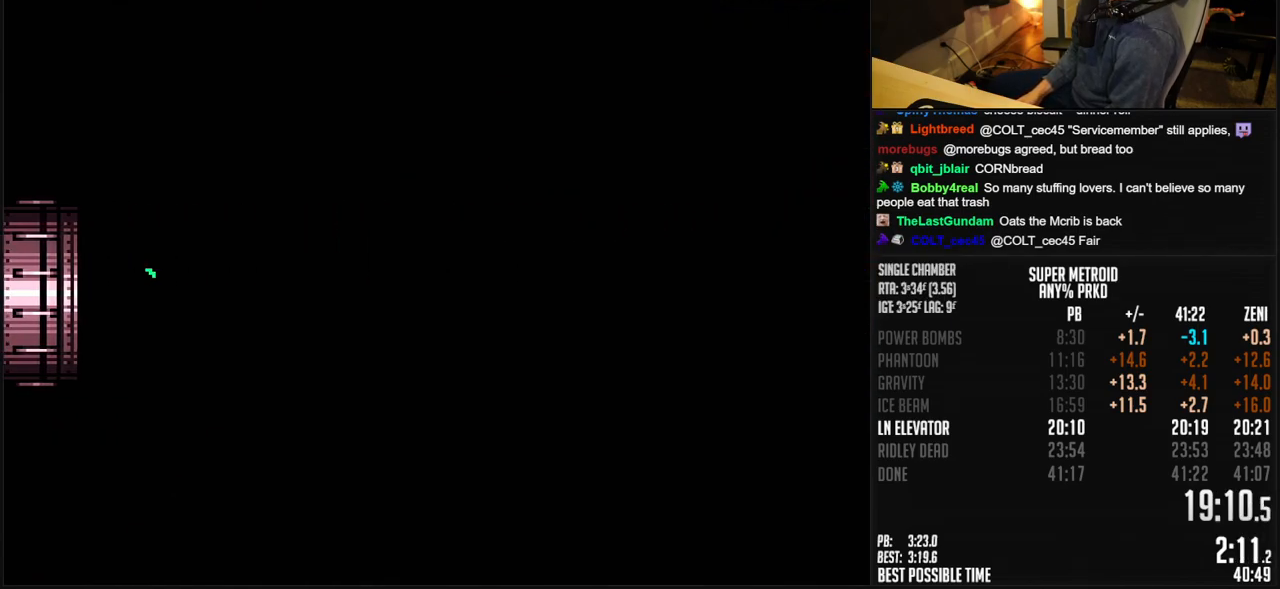
Gameplay with a controller (Nintendo layout); each line is a JSON object with the inputs held at the frame after it. "events" lists button and stick changes between this image and that frame as [ms after this image, input, new state], when the widget could be followed in between. Not read: L1 L3 R3.
{"buttons": ["B", "R1", "DPAD_RIGHT"], "events": [[17, "DPAD_RIGHT", "down"], [350, "R1", "down"], [400, "R1", "up"], [483, "R1", "down"]]}
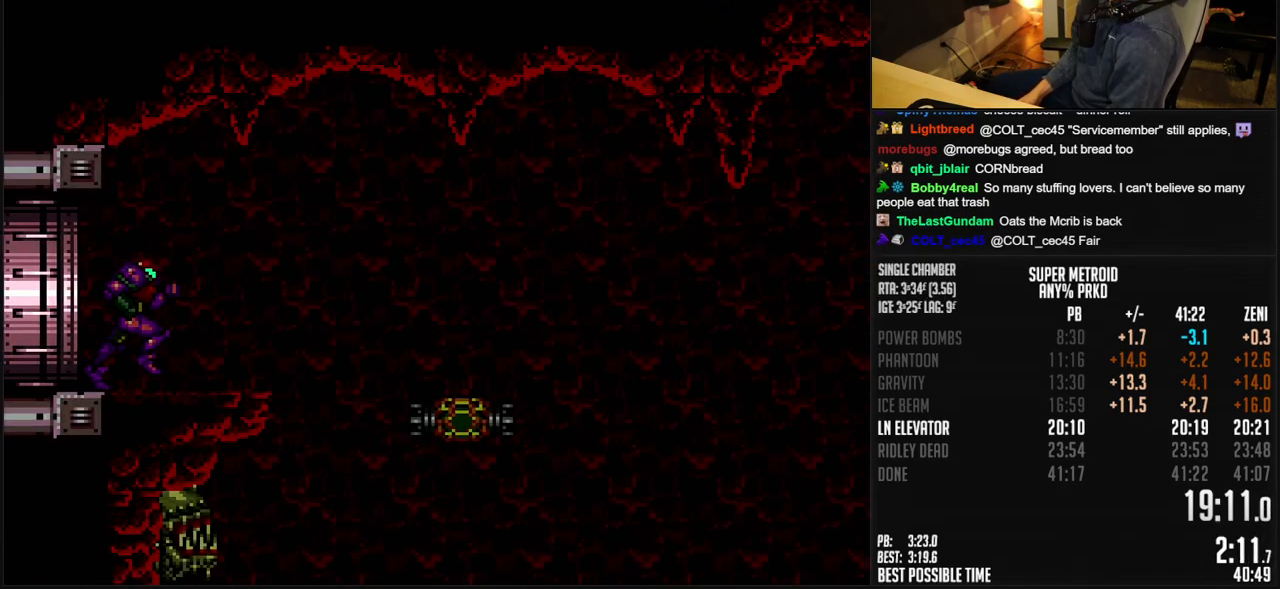
{"buttons": ["A", "B", "DPAD_RIGHT"], "events": [[50, "R1", "up"], [400, "A", "down"]]}
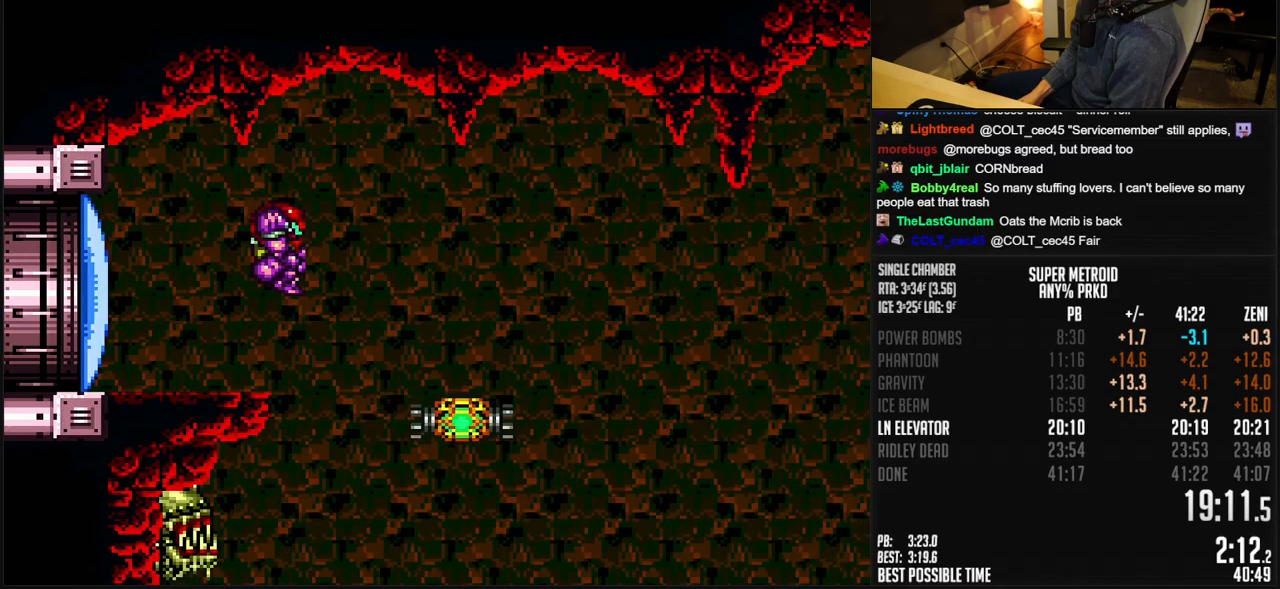
{"buttons": ["B", "DPAD_RIGHT"], "events": [[67, "A", "up"], [67, "B", "up"], [150, "B", "down"], [333, "X", "down"], [433, "X", "up"]]}
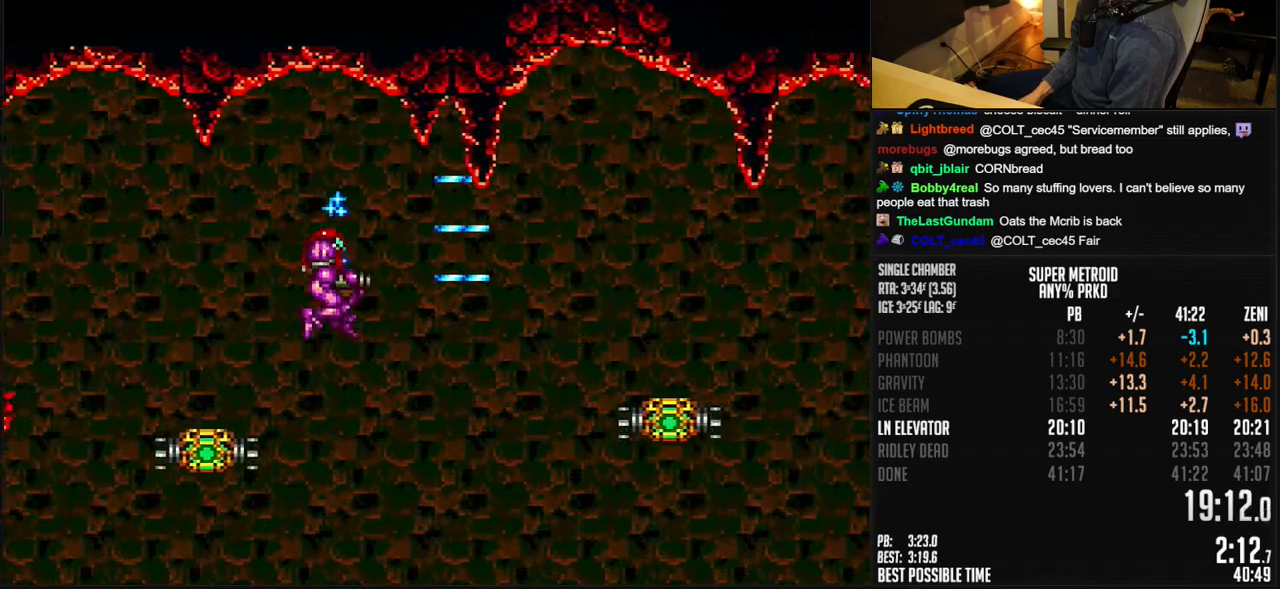
{"buttons": ["A", "B", "DPAD_RIGHT"], "events": [[450, "A", "down"]]}
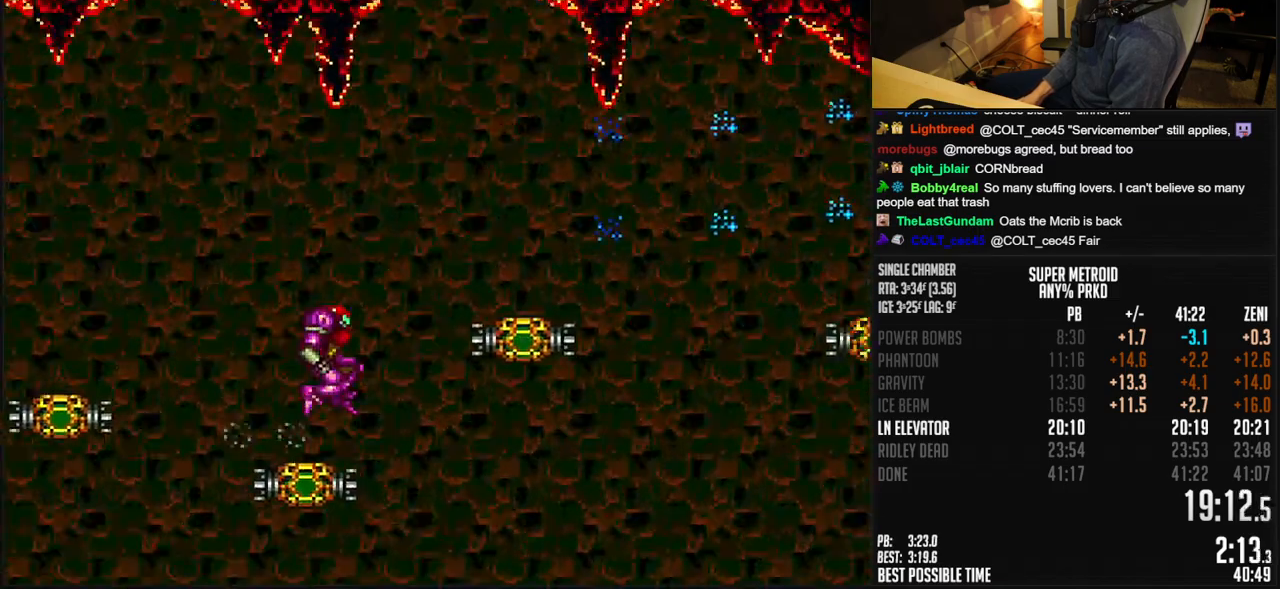
{"buttons": ["B", "DPAD_RIGHT"], "events": [[117, "A", "up"], [117, "B", "up"], [233, "B", "down"], [350, "R1", "down"], [417, "R1", "up"]]}
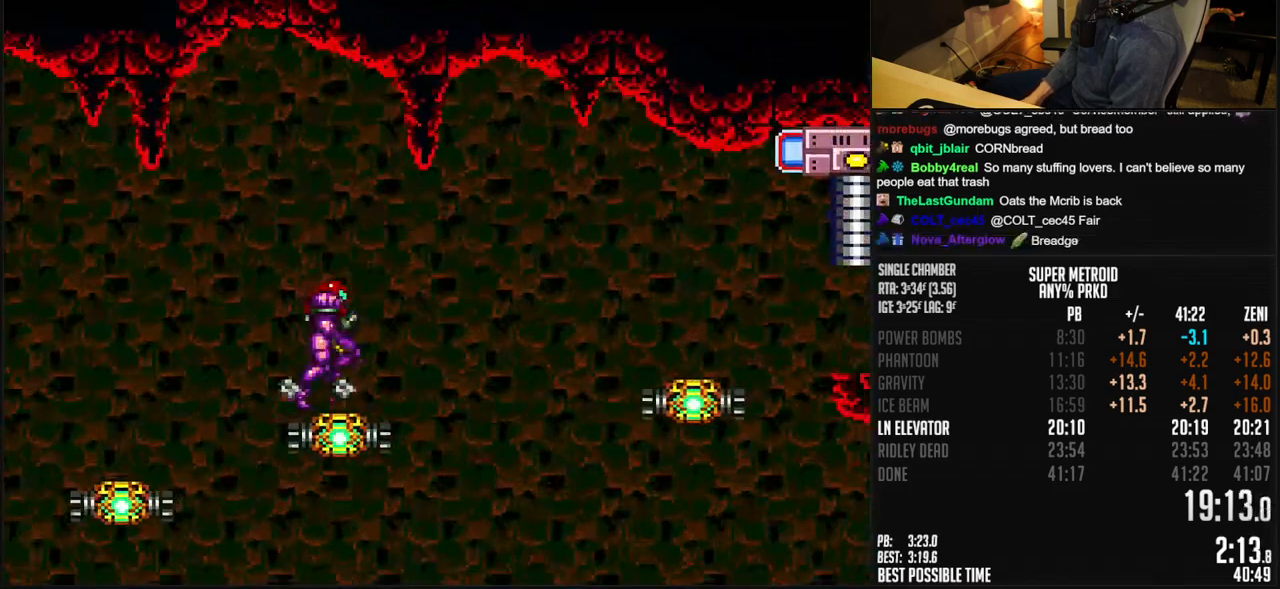
{"buttons": ["B", "DPAD_RIGHT"], "events": [[117, "A", "down"], [283, "A", "up"], [300, "B", "up"], [417, "B", "down"], [417, "Y", "down"], [483, "Y", "up"]]}
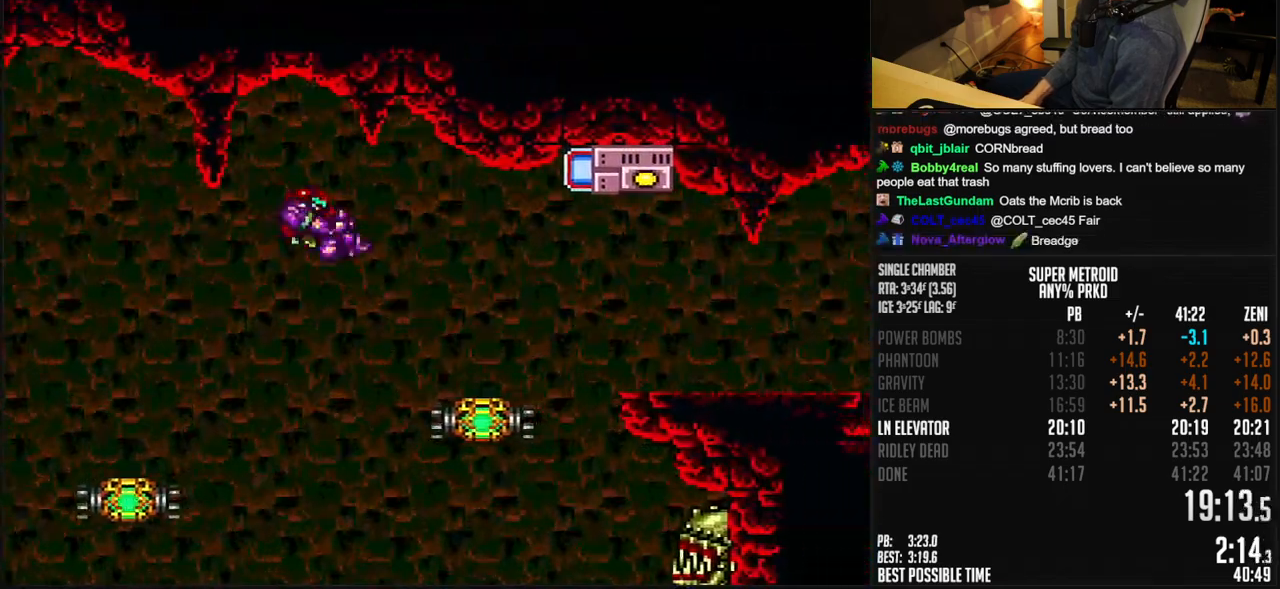
{"buttons": ["A", "B", "DPAD_RIGHT"], "events": [[17, "Y", "down"], [100, "Y", "up"], [450, "A", "down"]]}
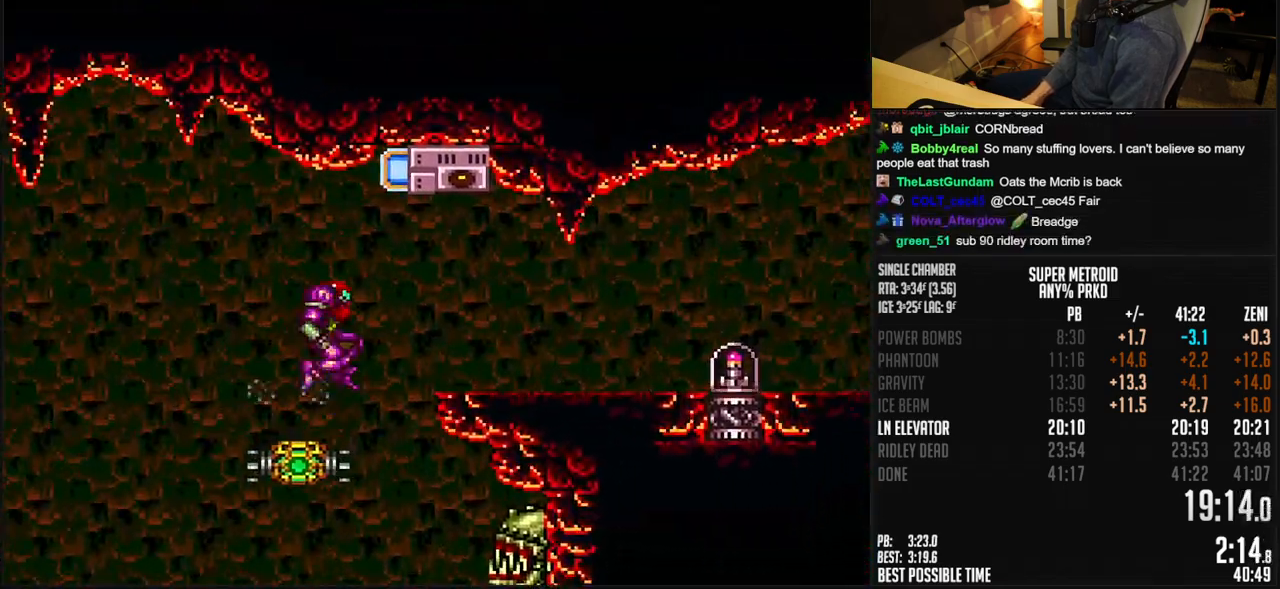
{"buttons": ["B", "DPAD_RIGHT"], "events": [[33, "A", "up"], [50, "B", "up"], [133, "B", "down"]]}
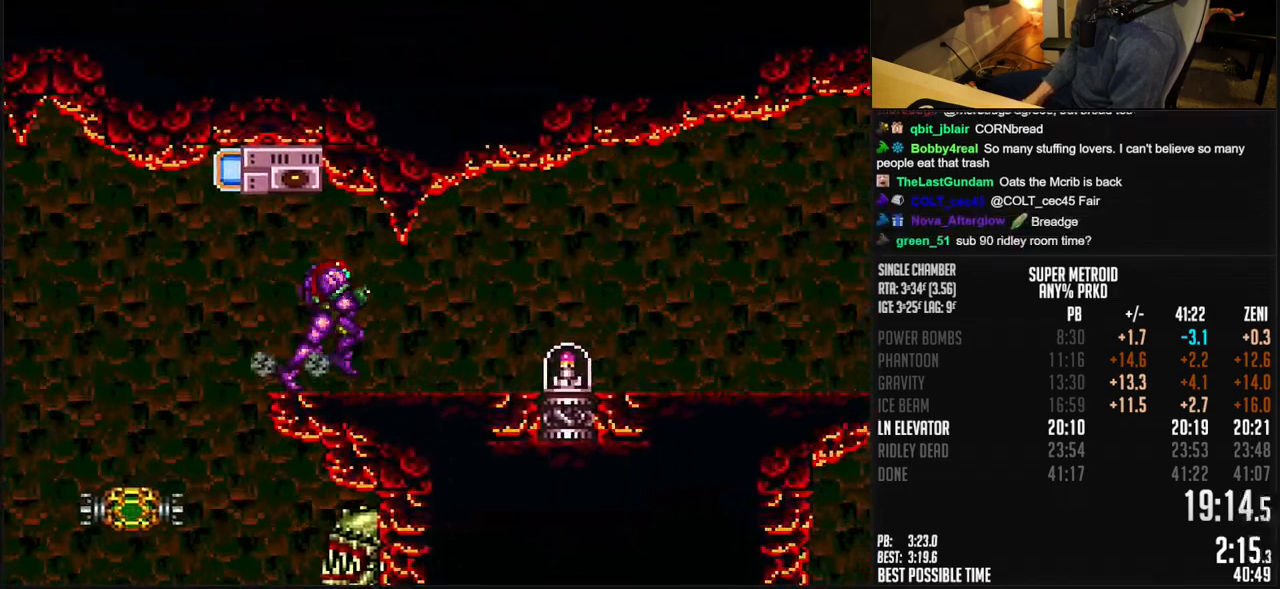
{"buttons": ["B", "DPAD_RIGHT"], "events": [[183, "A", "down"], [267, "A", "up"], [283, "B", "up"], [283, "DPAD_DOWN", "down"], [367, "B", "down"], [433, "DPAD_DOWN", "up"]]}
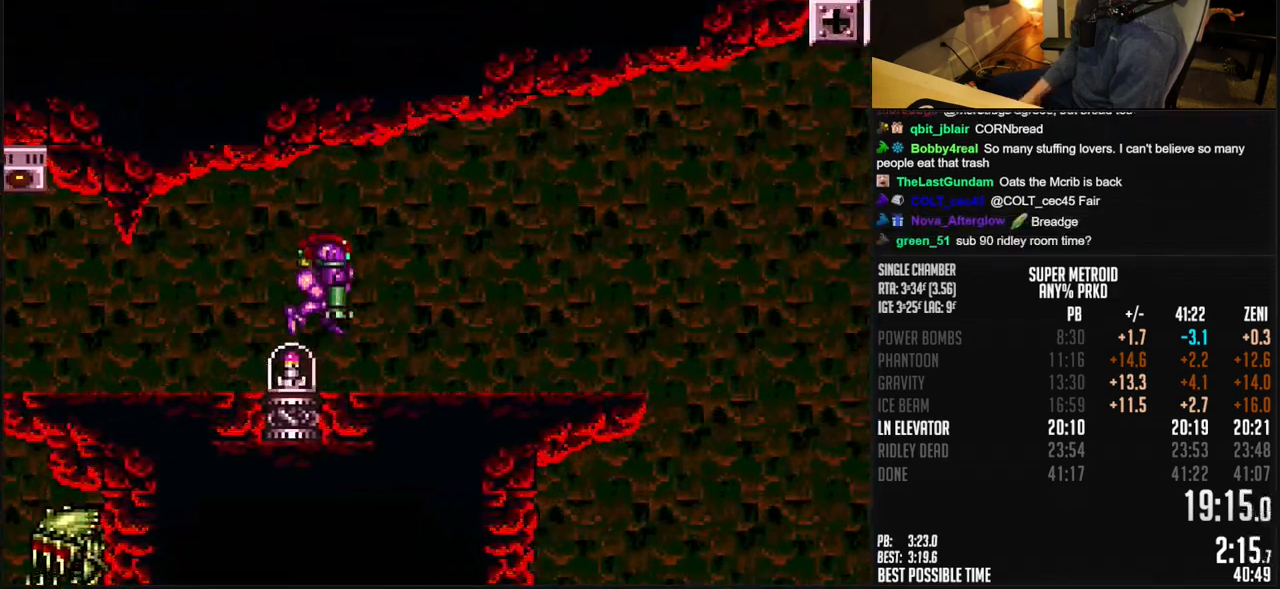
{"buttons": ["B", "DPAD_RIGHT"], "events": []}
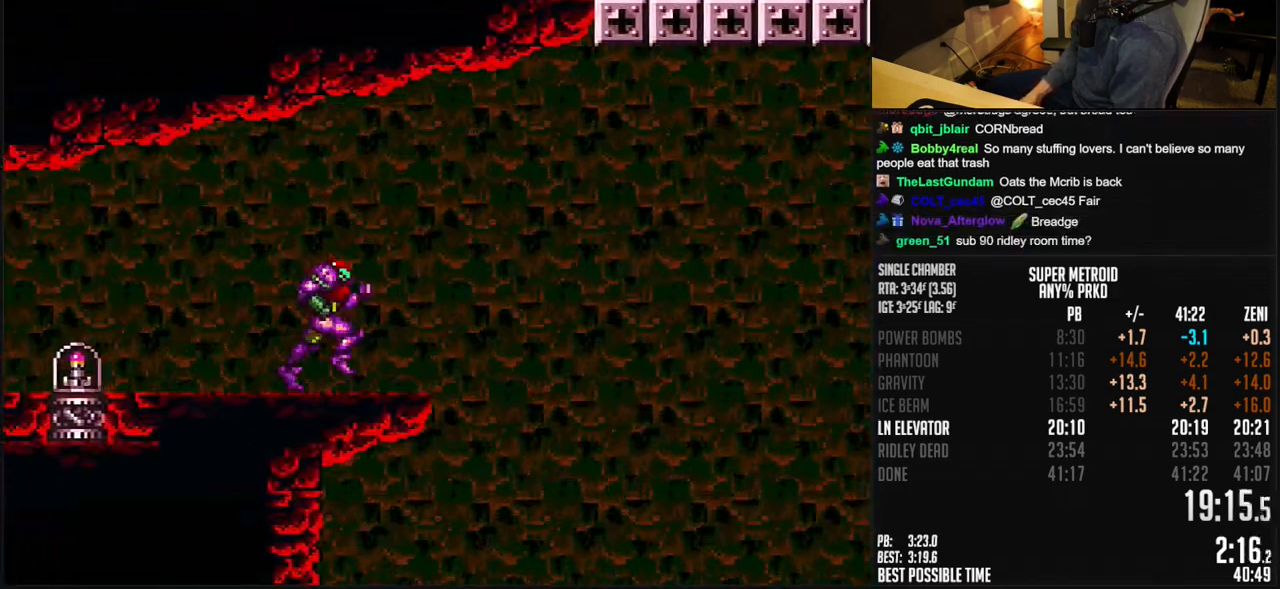
{"buttons": ["B", "DPAD_RIGHT"], "events": []}
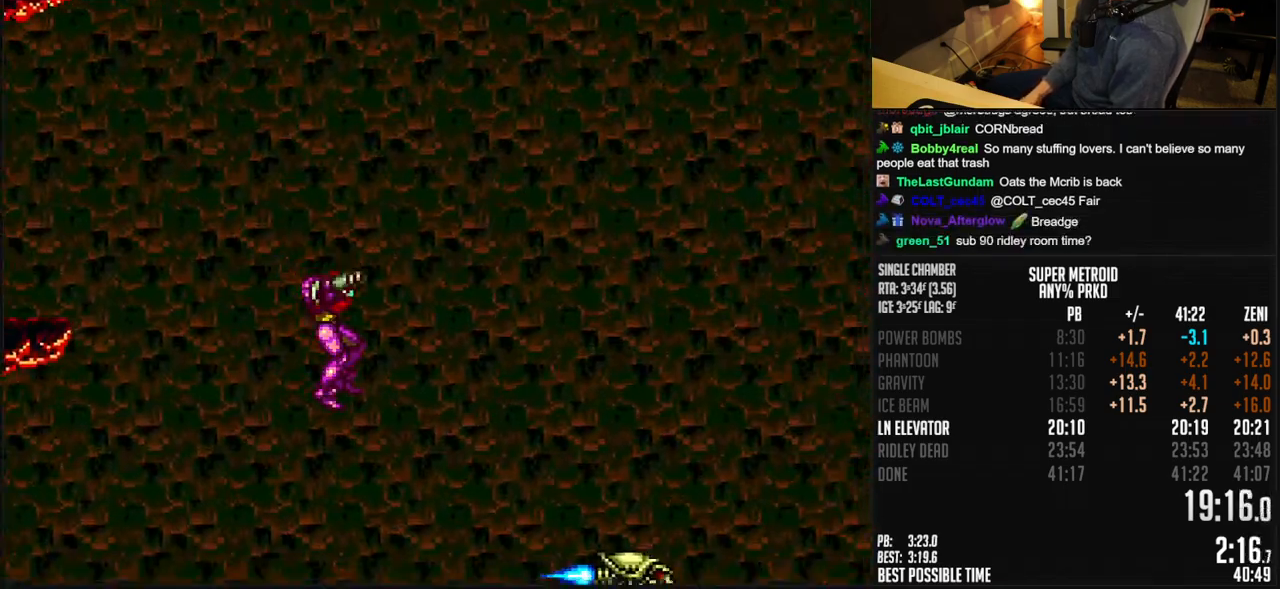
{"buttons": ["B", "DPAD_RIGHT"], "events": []}
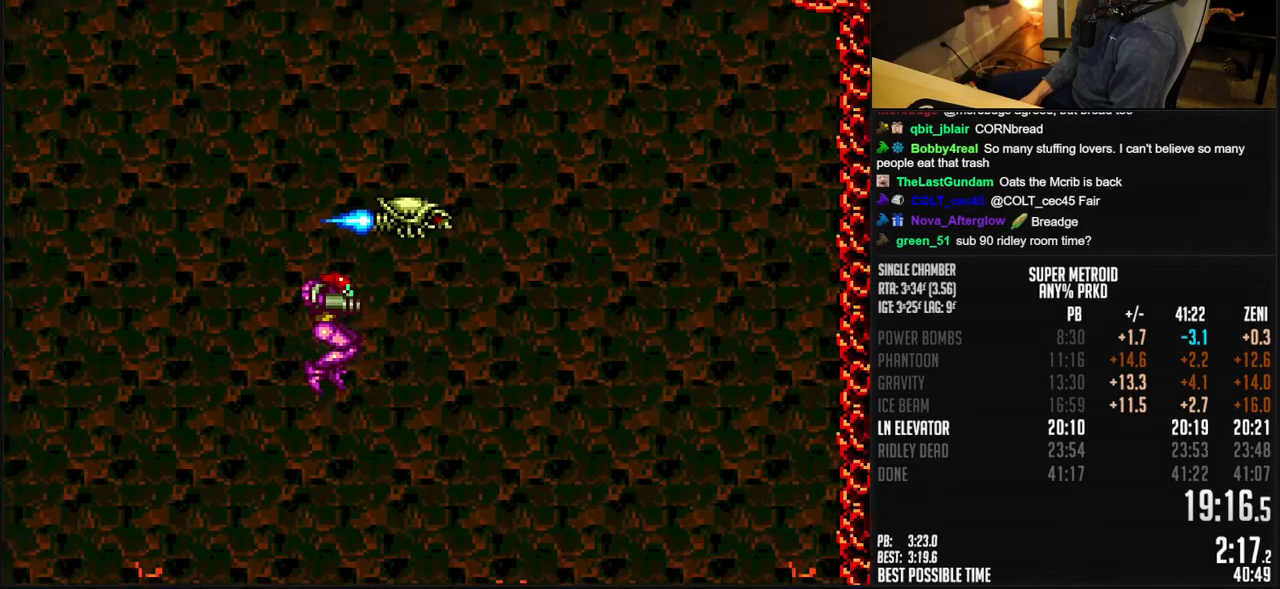
{"buttons": ["B", "DPAD_RIGHT"], "events": []}
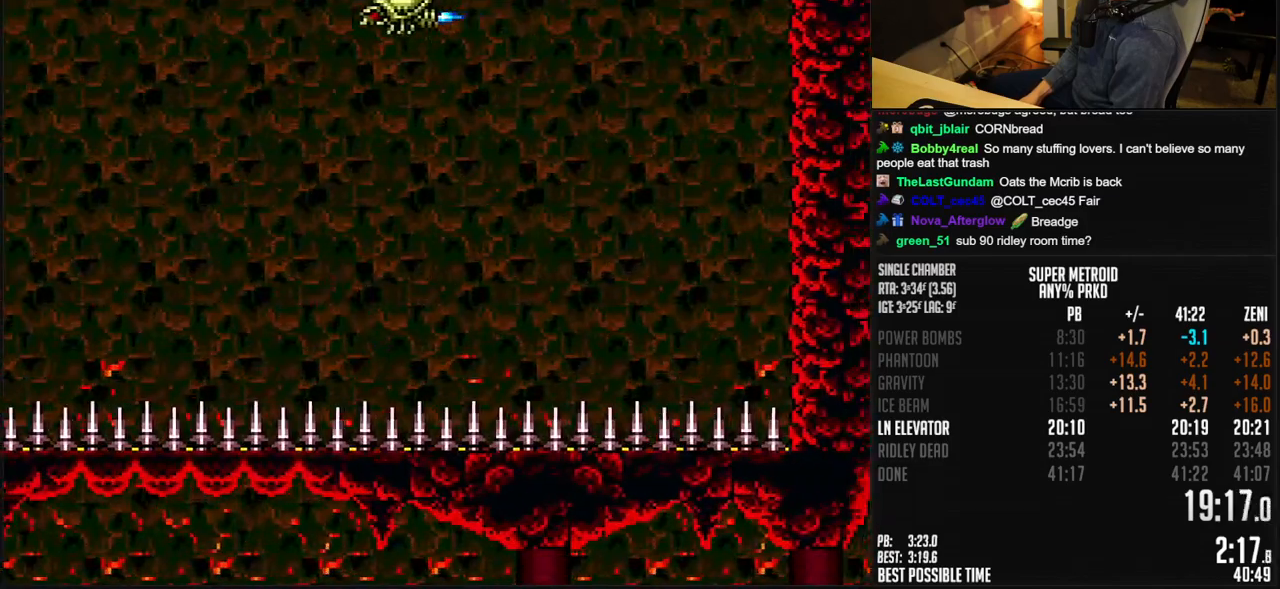
{"buttons": ["A", "B", "DPAD_RIGHT"], "events": [[83, "A", "down"]]}
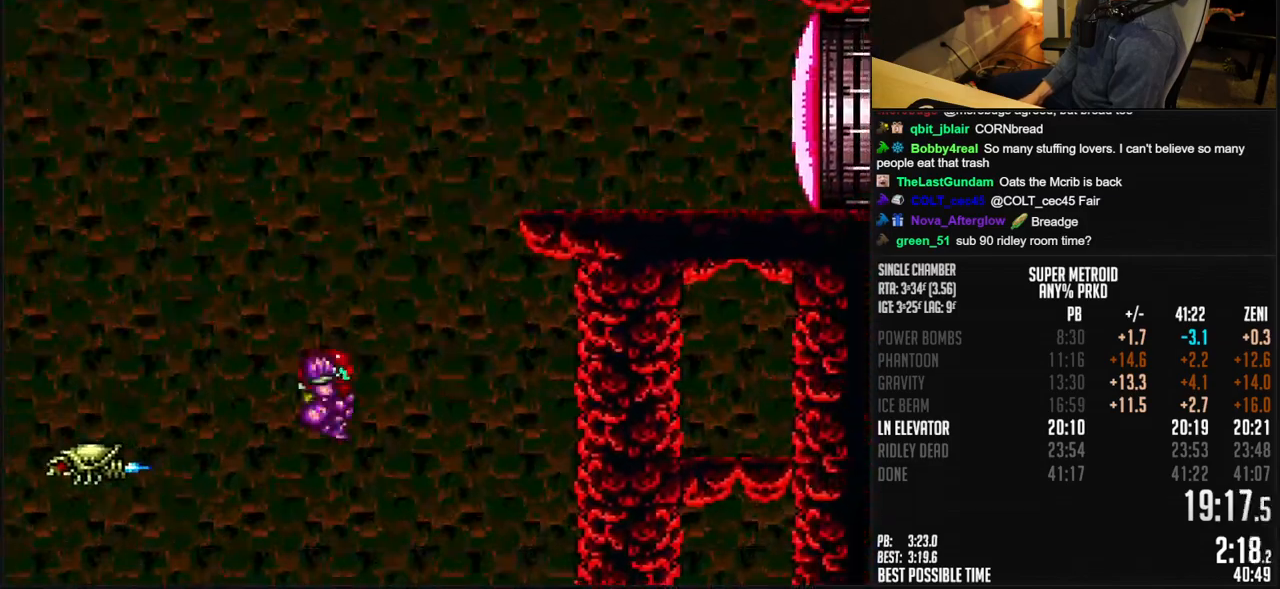
{"buttons": ["DPAD_DOWN", "DPAD_RIGHT"], "events": [[350, "X", "down"], [400, "DPAD_DOWN", "down"], [450, "X", "up"], [483, "A", "up"], [483, "B", "up"]]}
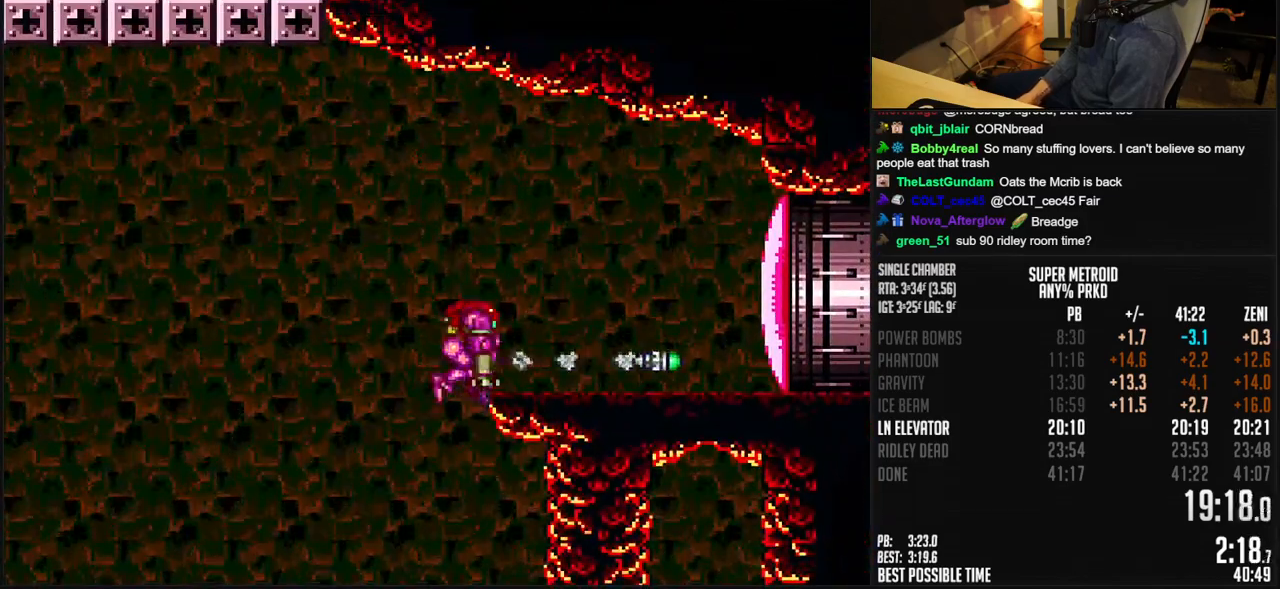
{"buttons": ["B", "DPAD_RIGHT"], "events": [[33, "DPAD_DOWN", "up"], [67, "B", "down"], [67, "Y", "down"], [83, "Y", "up"], [133, "Y", "down"], [200, "Y", "up"]]}
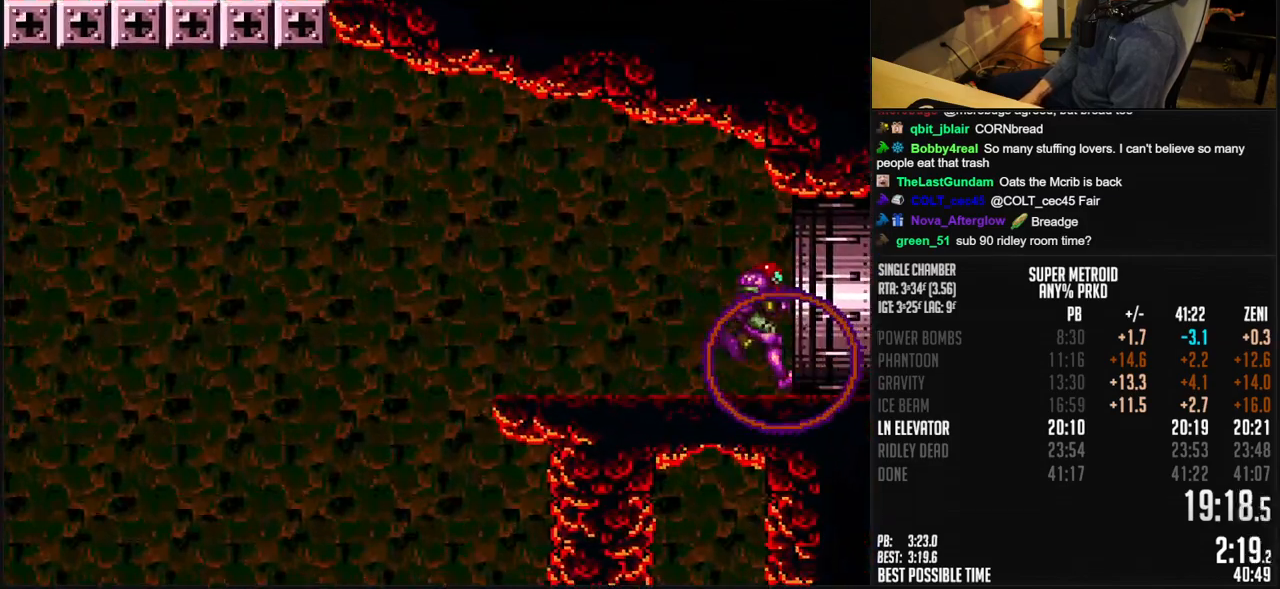
{"buttons": ["B"], "events": [[500, "DPAD_RIGHT", "up"]]}
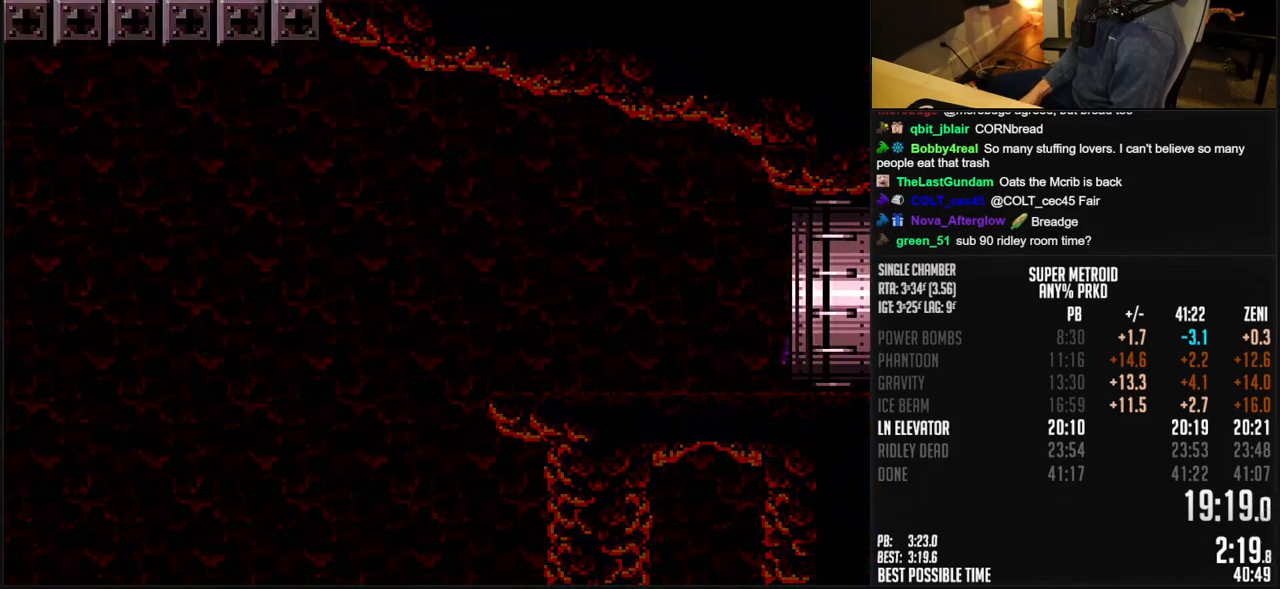
{"buttons": ["B"], "events": []}
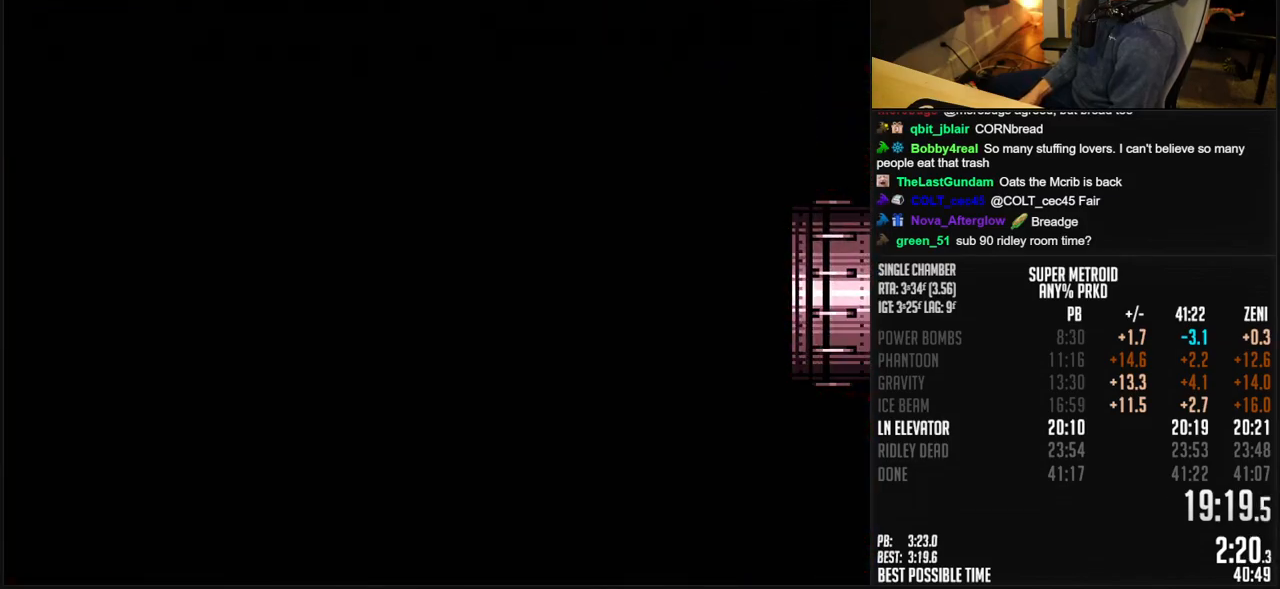
{"buttons": ["B", "DPAD_RIGHT"], "events": [[100, "DPAD_RIGHT", "down"], [117, "DPAD_RIGHT", "up"], [233, "DPAD_RIGHT", "down"], [317, "DPAD_RIGHT", "up"], [400, "DPAD_RIGHT", "down"]]}
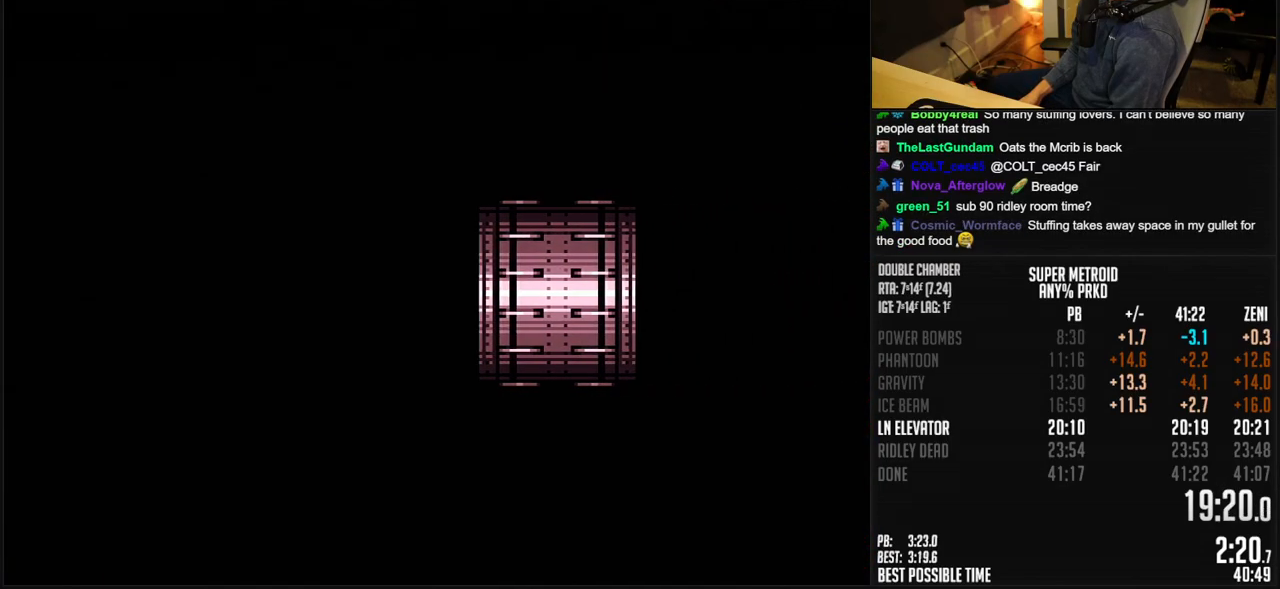
{"buttons": ["B", "DPAD_RIGHT"], "events": [[150, "DPAD_RIGHT", "up"], [233, "DPAD_RIGHT", "down"], [317, "DPAD_RIGHT", "up"], [350, "DPAD_RIGHT", "down"]]}
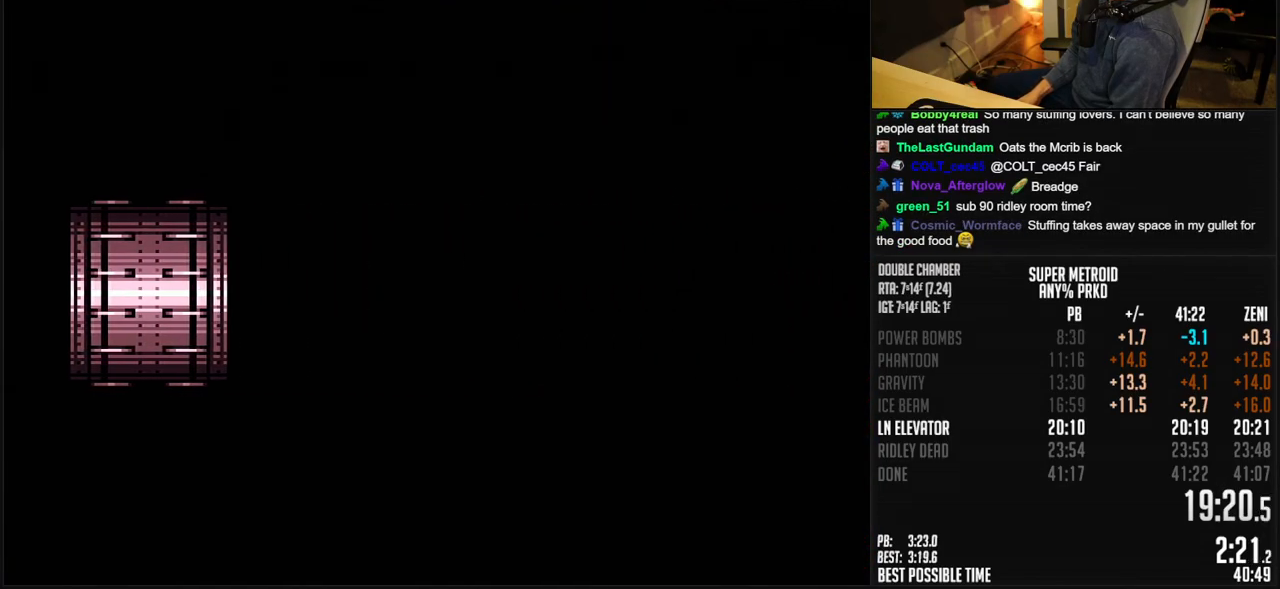
{"buttons": ["B", "DPAD_RIGHT"], "events": [[17, "DPAD_RIGHT", "up"], [33, "DPAD_RIGHT", "down"], [117, "DPAD_RIGHT", "up"], [150, "DPAD_RIGHT", "down"], [250, "R1", "down"], [350, "R1", "up"]]}
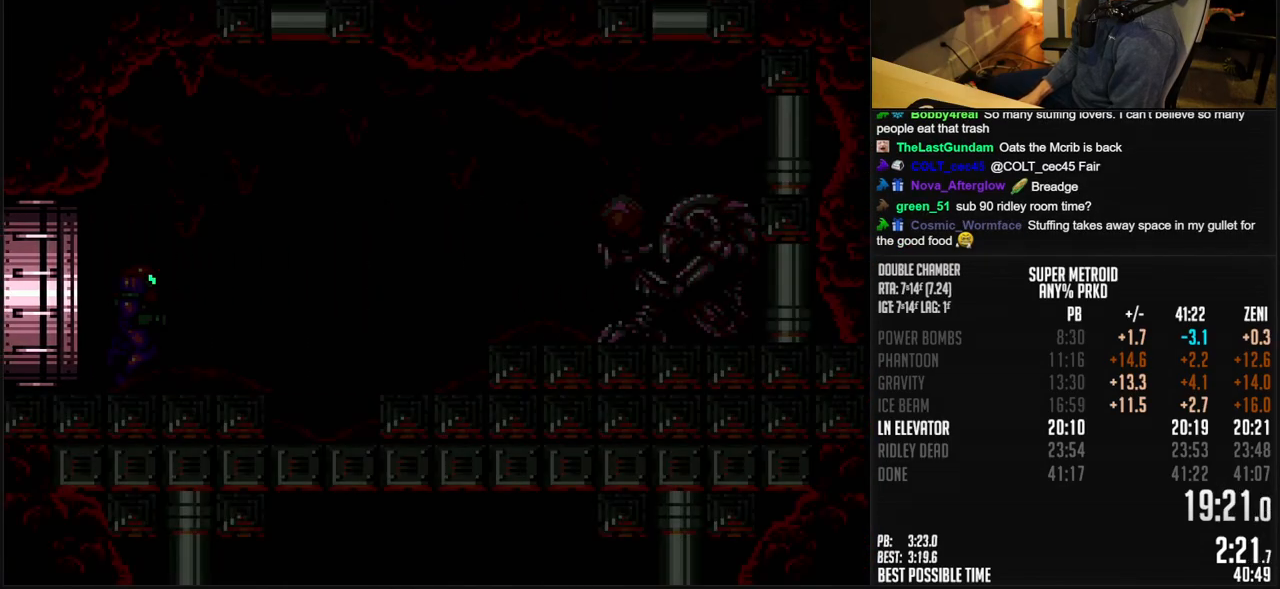
{"buttons": ["B", "X", "DPAD_RIGHT"], "events": [[317, "X", "down"]]}
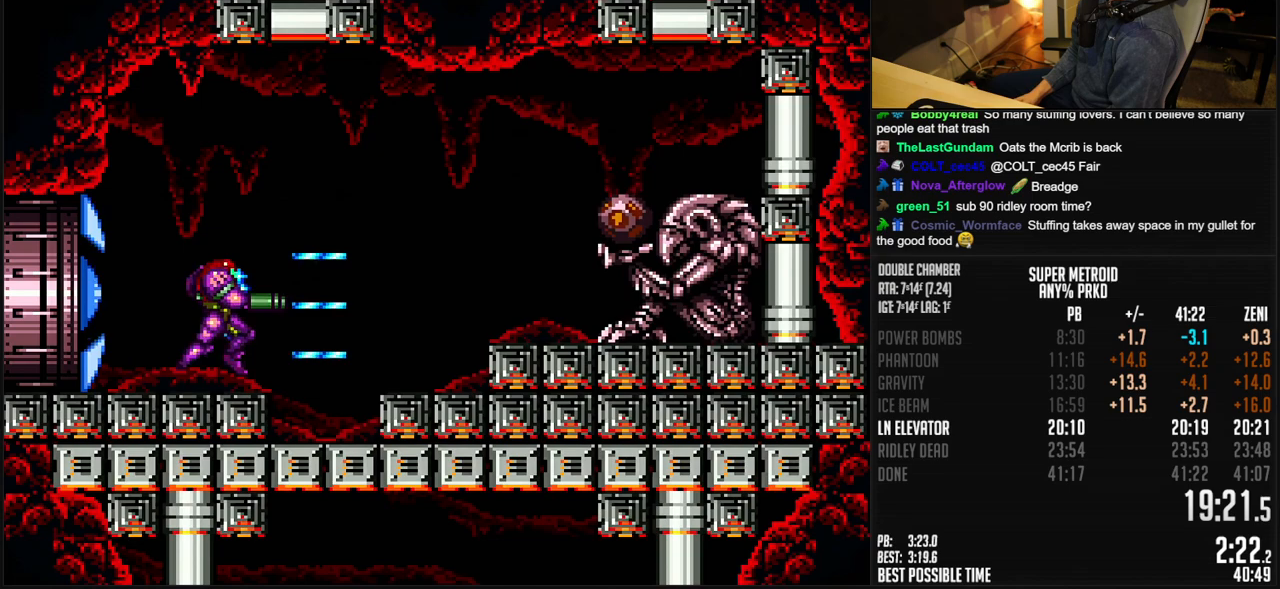
{"buttons": ["B", "DPAD_LEFT"], "events": [[17, "A", "down"], [83, "X", "up"], [100, "A", "up"], [133, "B", "up"], [267, "DPAD_RIGHT", "up"], [350, "B", "down"], [400, "DPAD_LEFT", "down"]]}
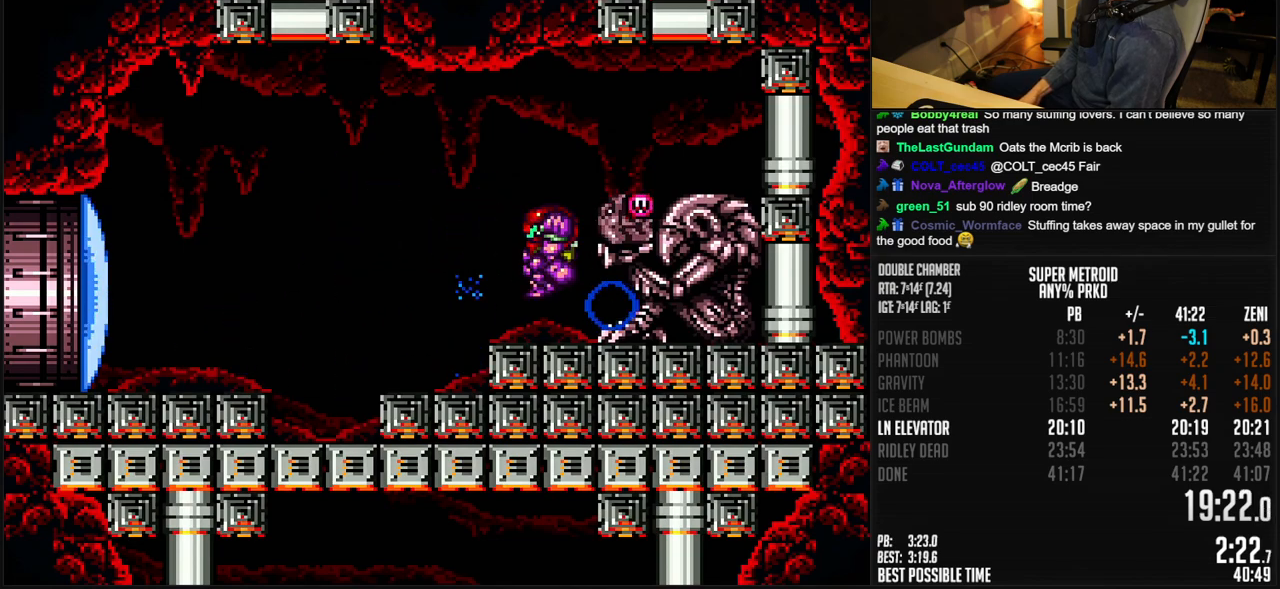
{"buttons": ["B", "DPAD_LEFT"], "events": []}
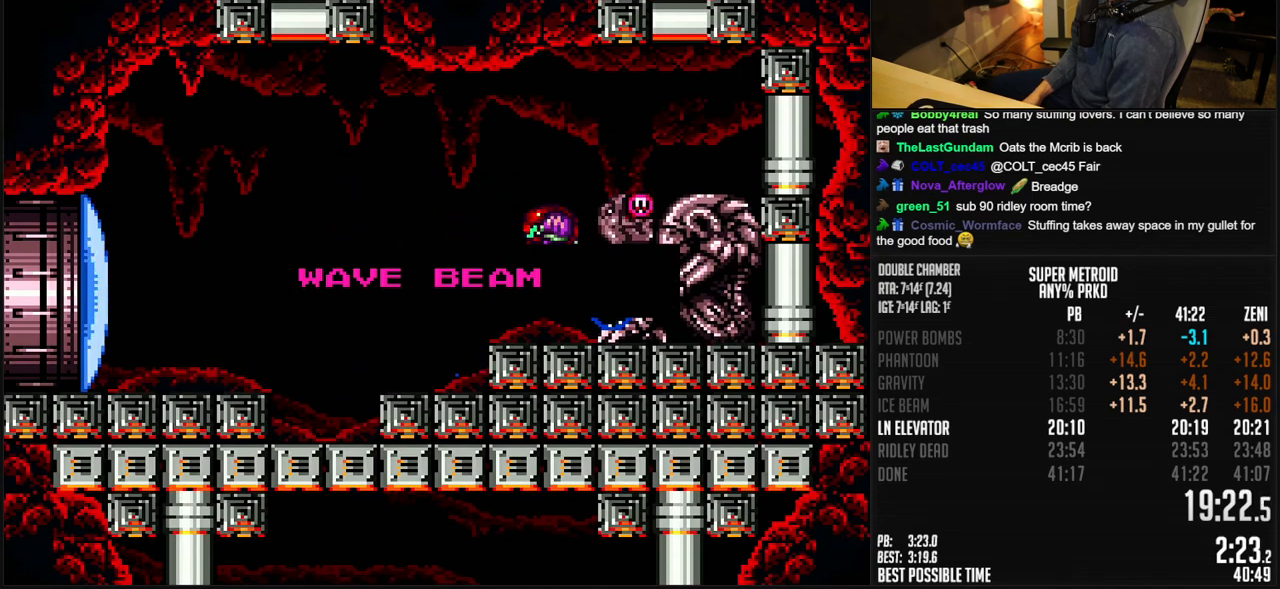
{"buttons": ["B", "DPAD_LEFT"], "events": []}
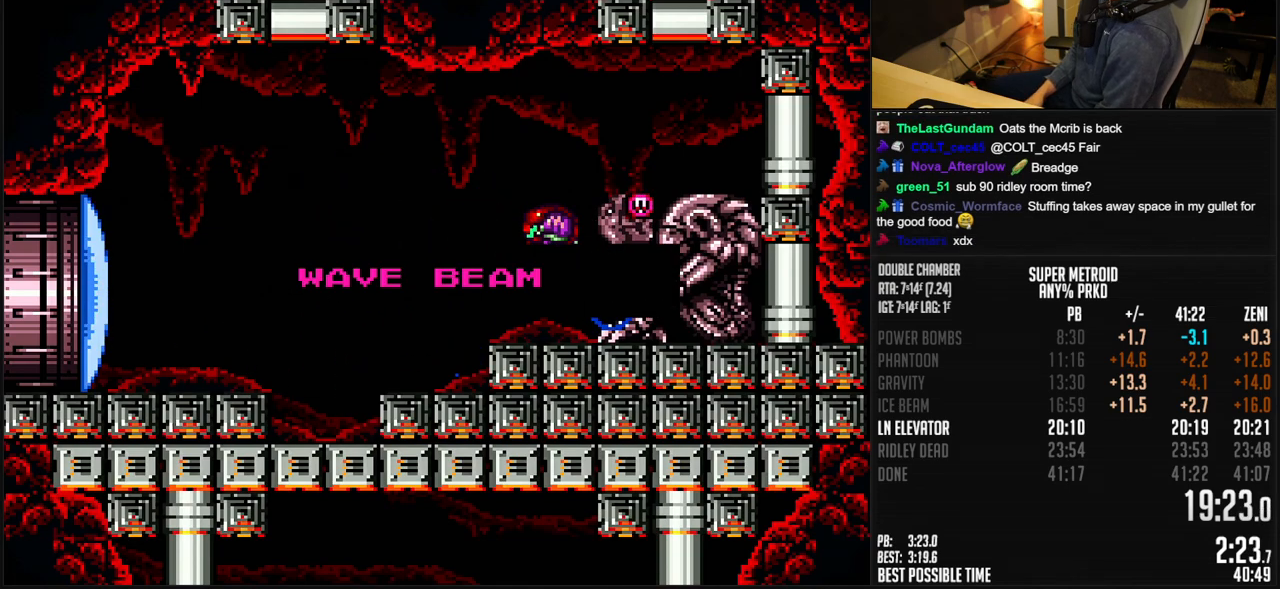
{"buttons": ["B", "DPAD_LEFT"], "events": []}
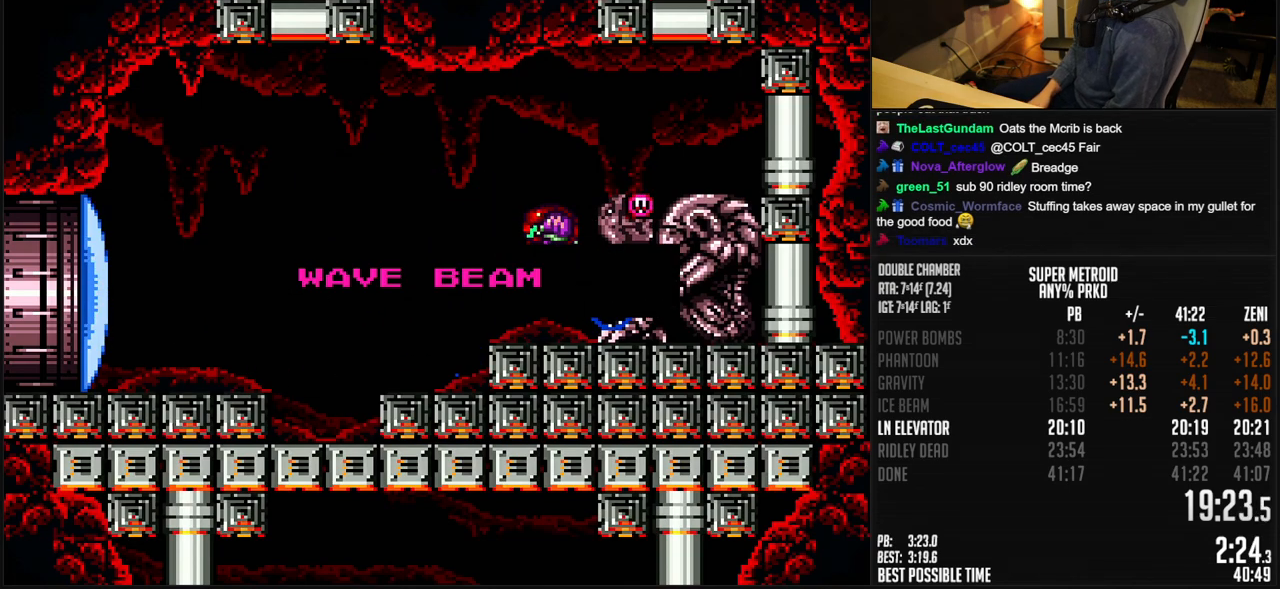
{"buttons": ["B", "DPAD_LEFT"], "events": []}